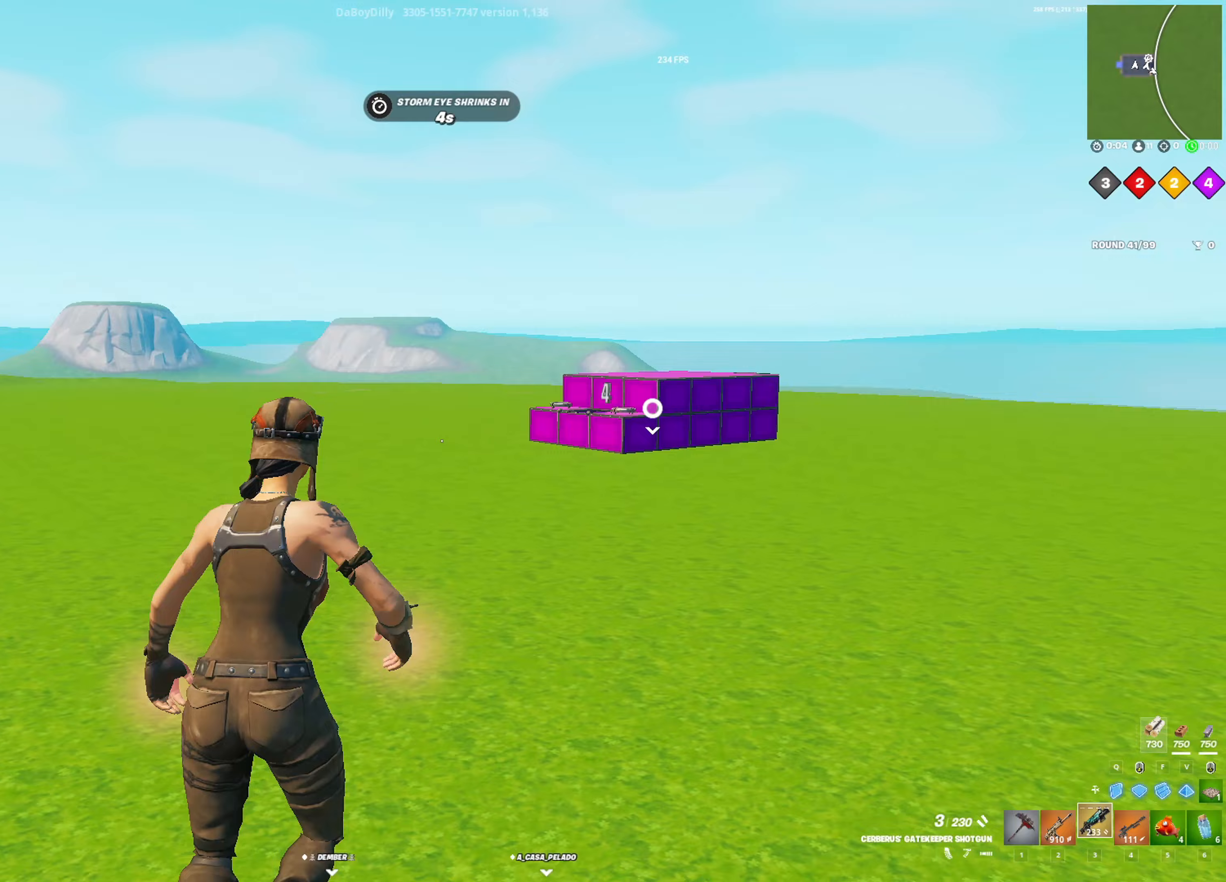
Gameplay with keyboard and mouse; each line is a JSON object with the keys and mouse buttons held at the frame after it. "events" lists presses ("down") and releases ("up") of "1", "2", "3", "4", "5", "a", "alt", "c", "caps_lock", "ctrl", "d", "e", "f", "g", "q", "r", "s", "shift", "space", "t", "tab", "v", "w", "x", "z", "mouse_left", "mouse_wheel" and "mouse_right" between this image and that frame as [ms after this image, input, new state], when the widget could be followed in between. "mouse_left", "mouse_wheel", "mouse_right" = the "left", "wheel", "right" buttons of the "mouse" list. No other keys are recorded. "wheel" means that the mouse wheel is clicked or scrolled. "mouse_move" is the direction in which the mouse moves at that frame (one of eight, or "still"), when it could be read.
{"keys": ["w"], "mouse": [], "mouse_move": "still", "events": []}
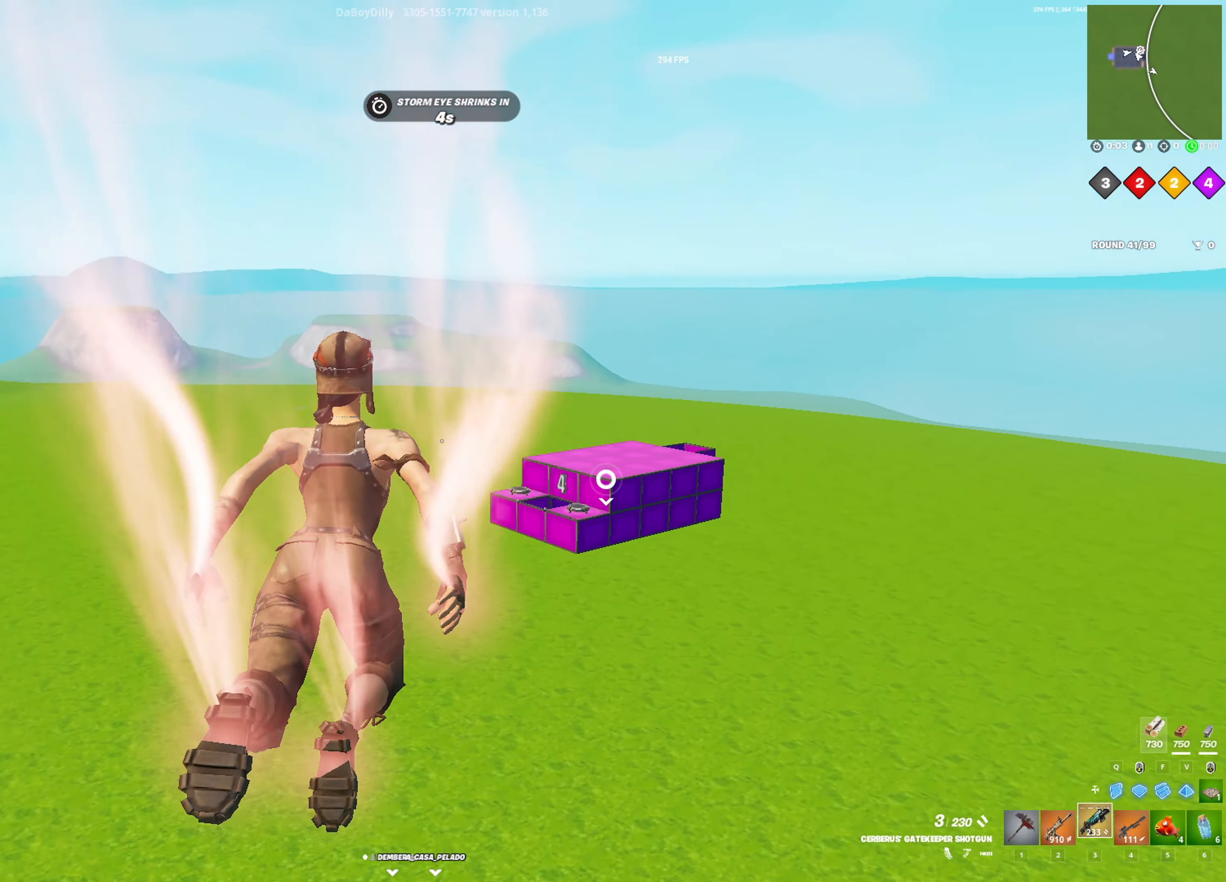
{"keys": ["w"], "mouse": [], "mouse_move": "still", "events": []}
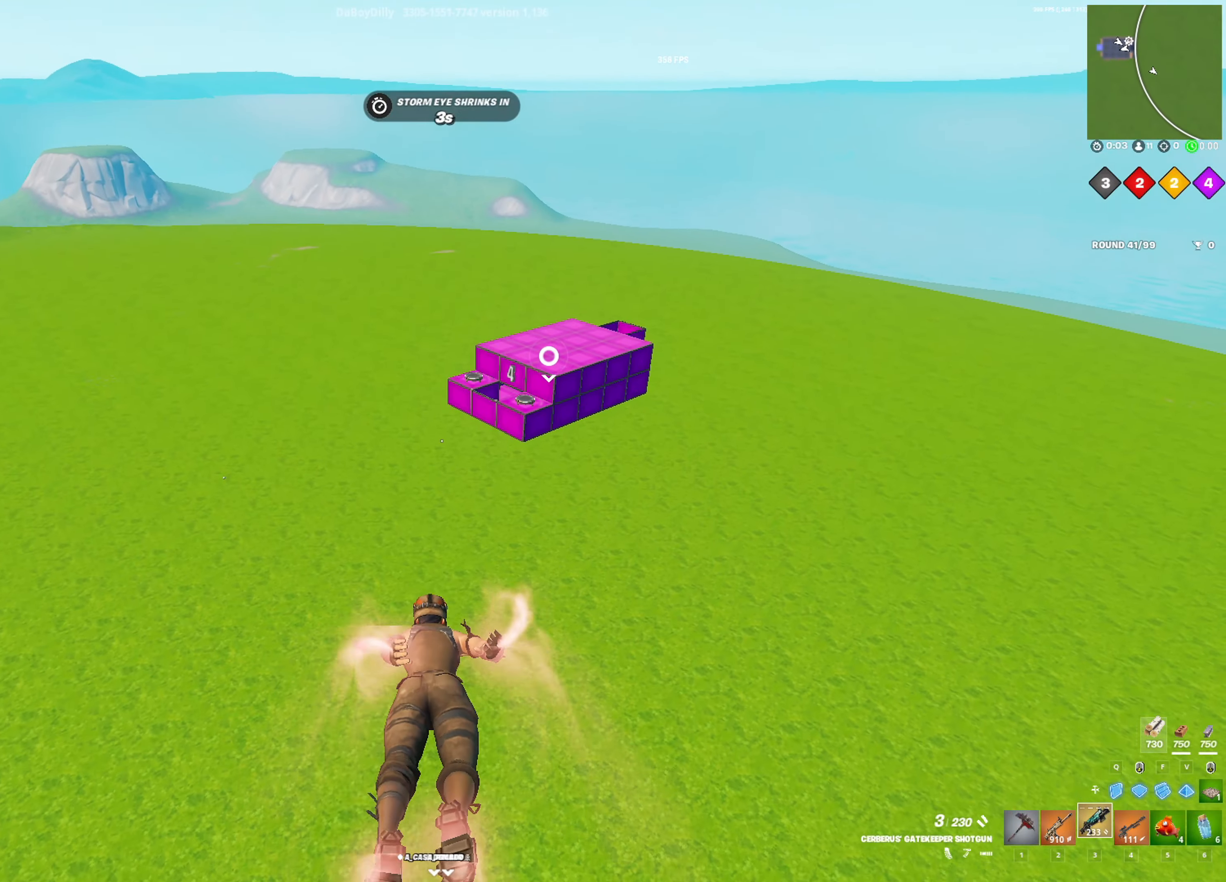
{"keys": ["w"], "mouse": [], "mouse_move": "still", "events": []}
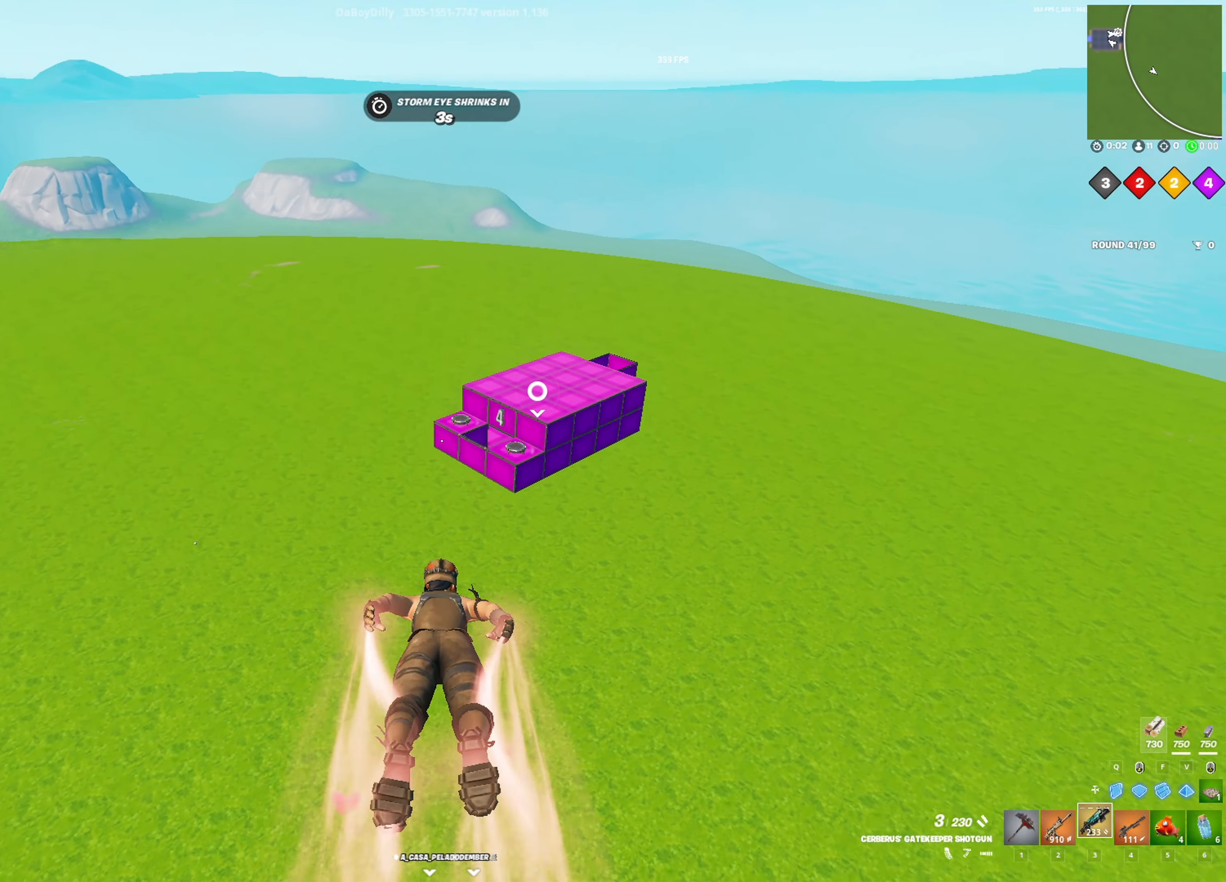
{"keys": ["w"], "mouse": [], "mouse_move": "still", "events": []}
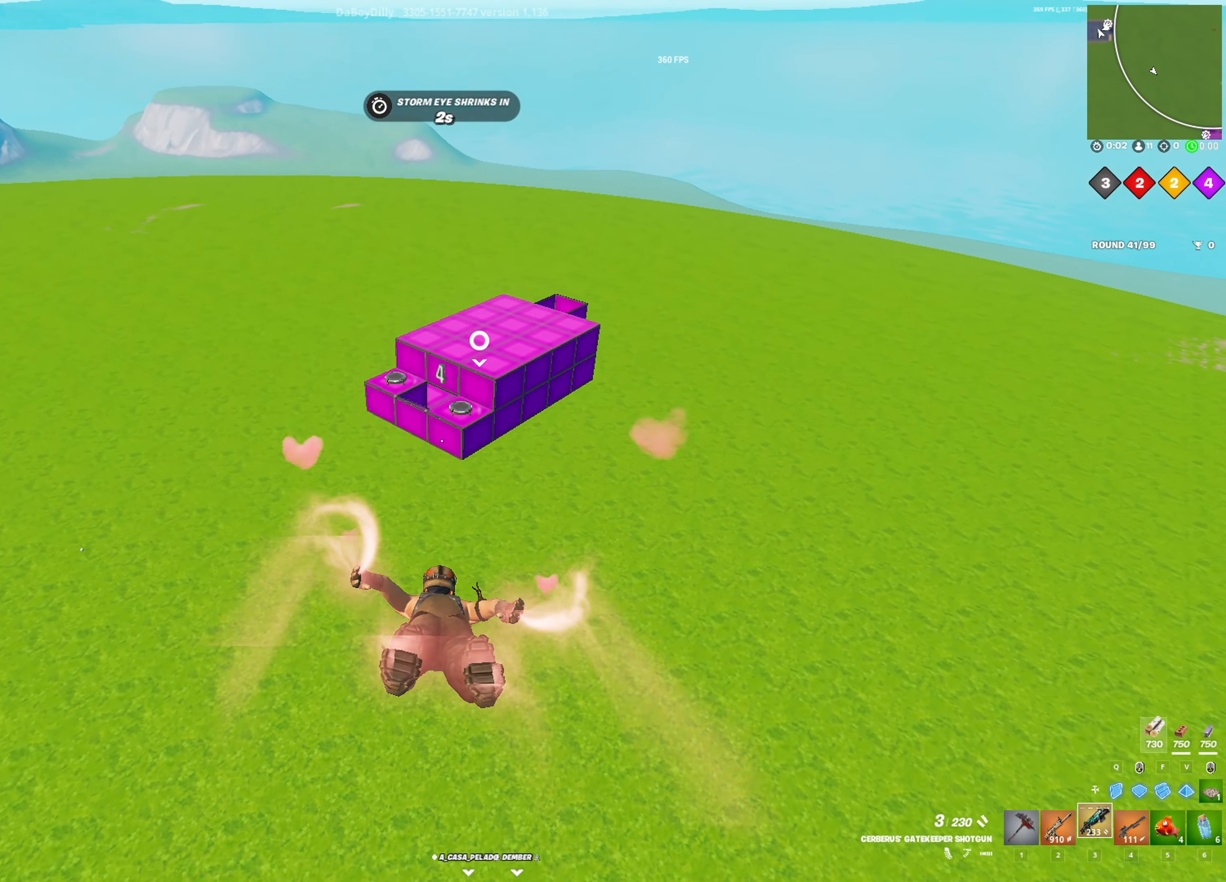
{"keys": ["w"], "mouse": [], "mouse_move": "still", "events": []}
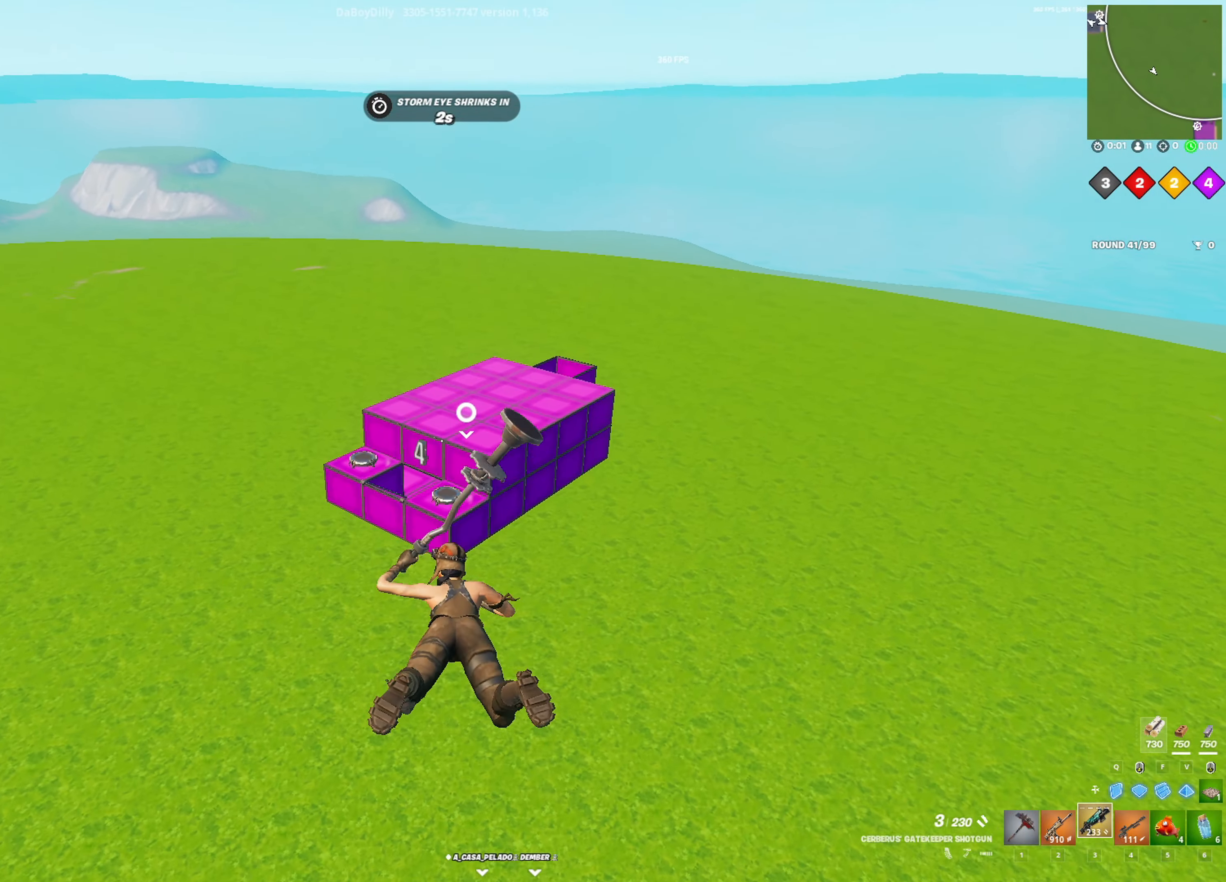
{"keys": ["w"], "mouse": [], "mouse_move": "up-right", "events": [[233, "a", "down"], [417, "a", "up"]]}
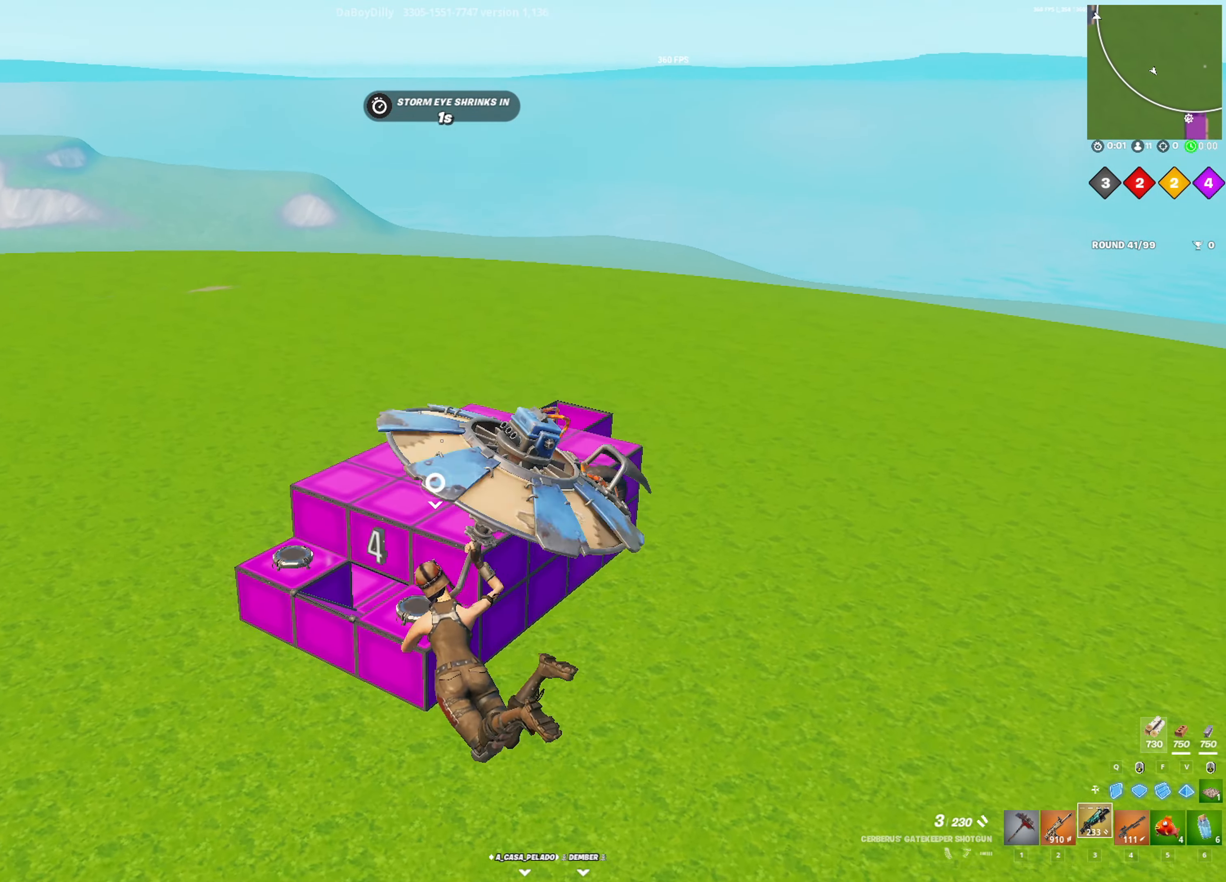
{"keys": ["d", "w"], "mouse": [], "mouse_move": "still", "events": [[300, "d", "down"]]}
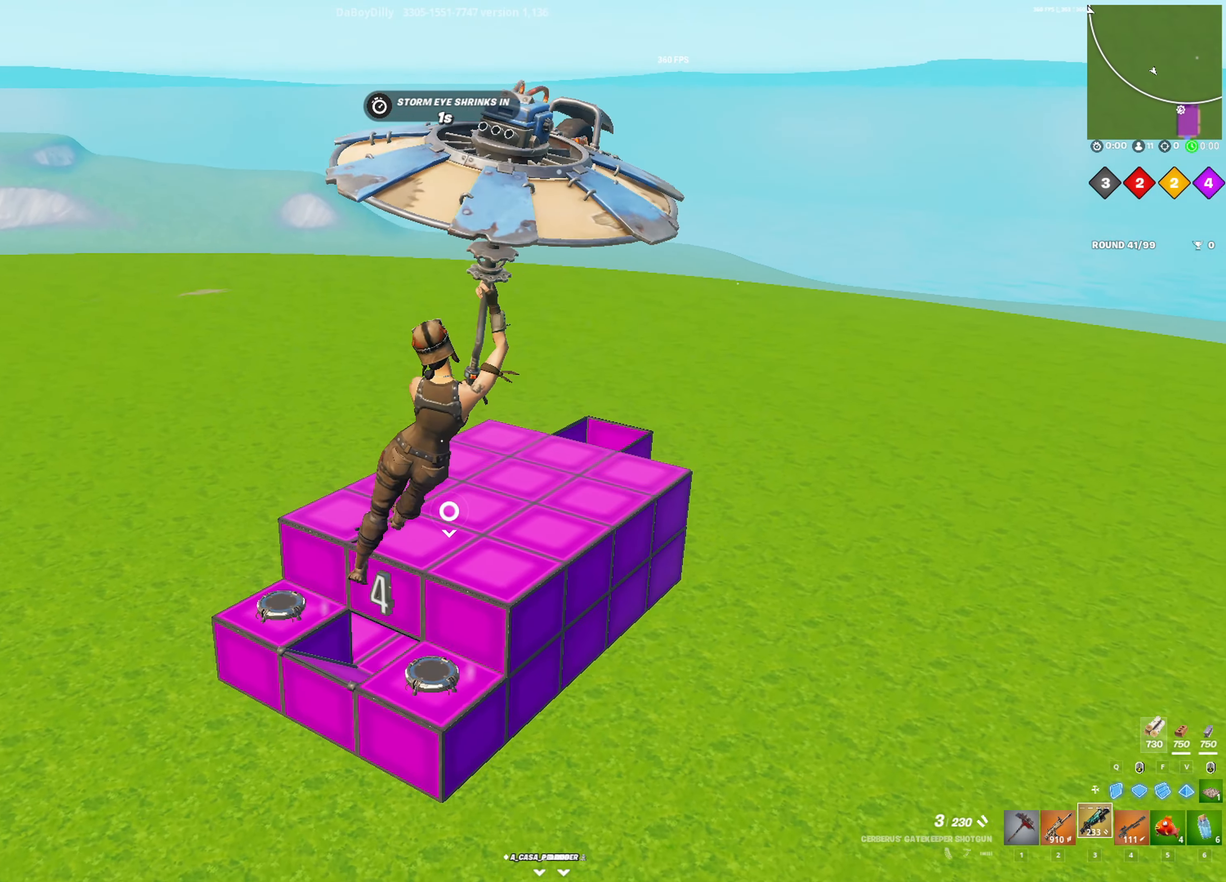
{"keys": ["d", "w"], "mouse": [], "mouse_move": "still", "events": []}
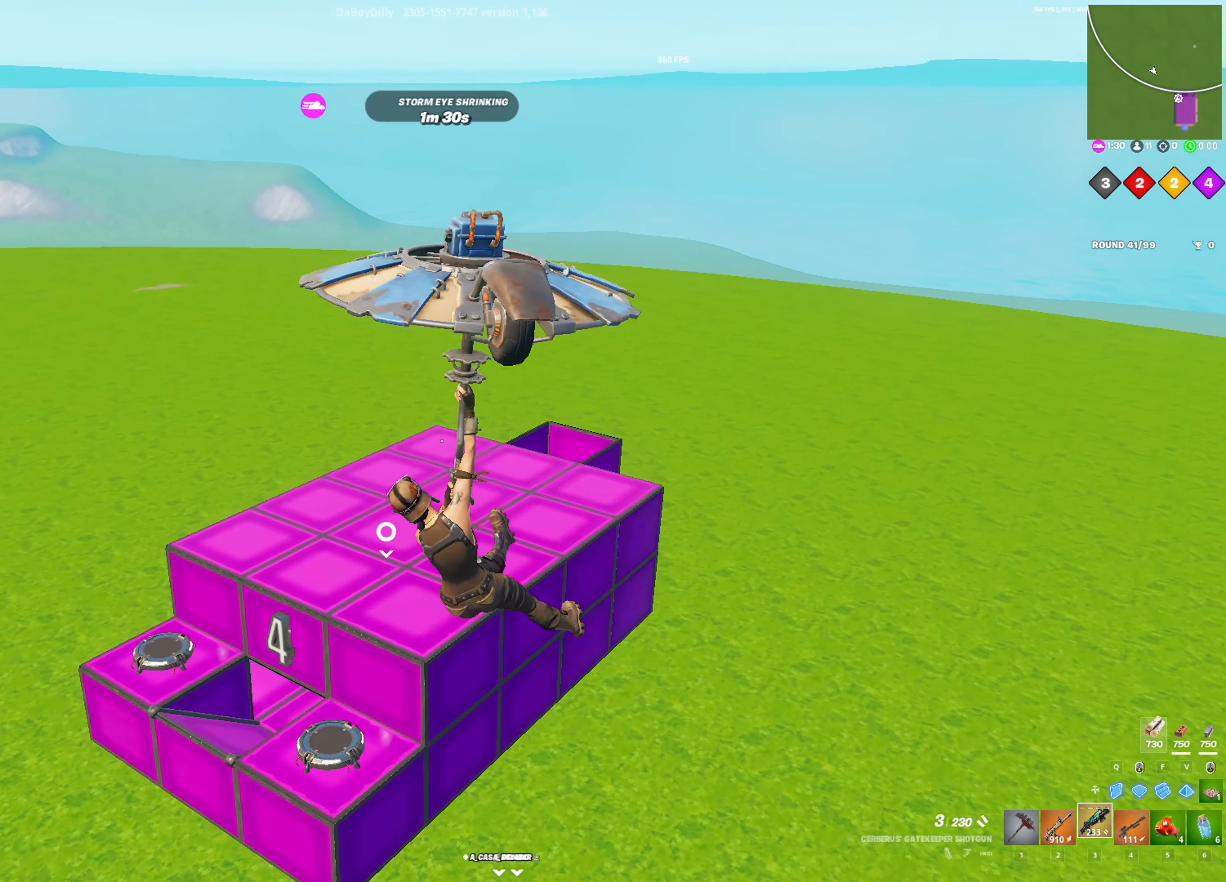
{"keys": ["d", "w"], "mouse": [], "mouse_move": "still", "events": []}
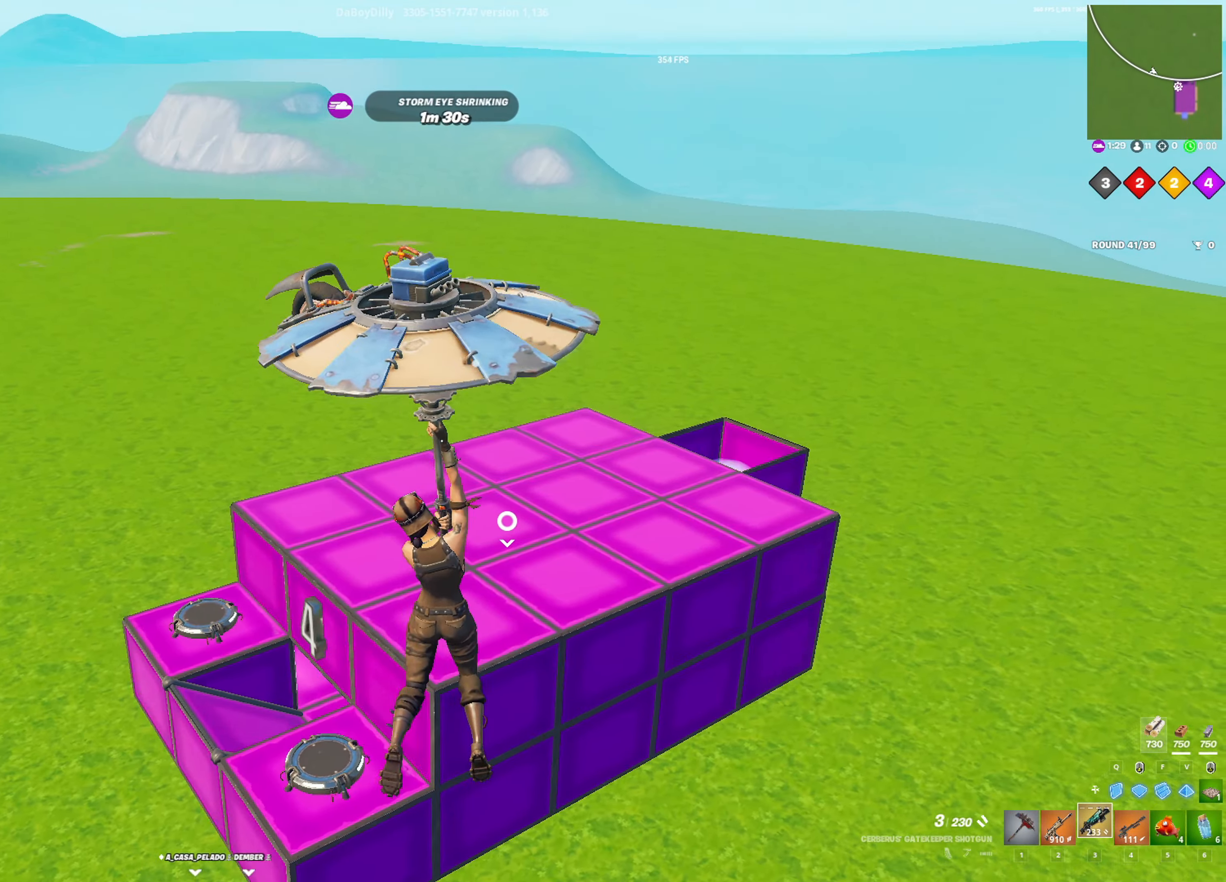
{"keys": ["a"], "mouse": [], "mouse_move": "still", "events": [[383, "a", "down"], [433, "d", "up"], [433, "w", "up"]]}
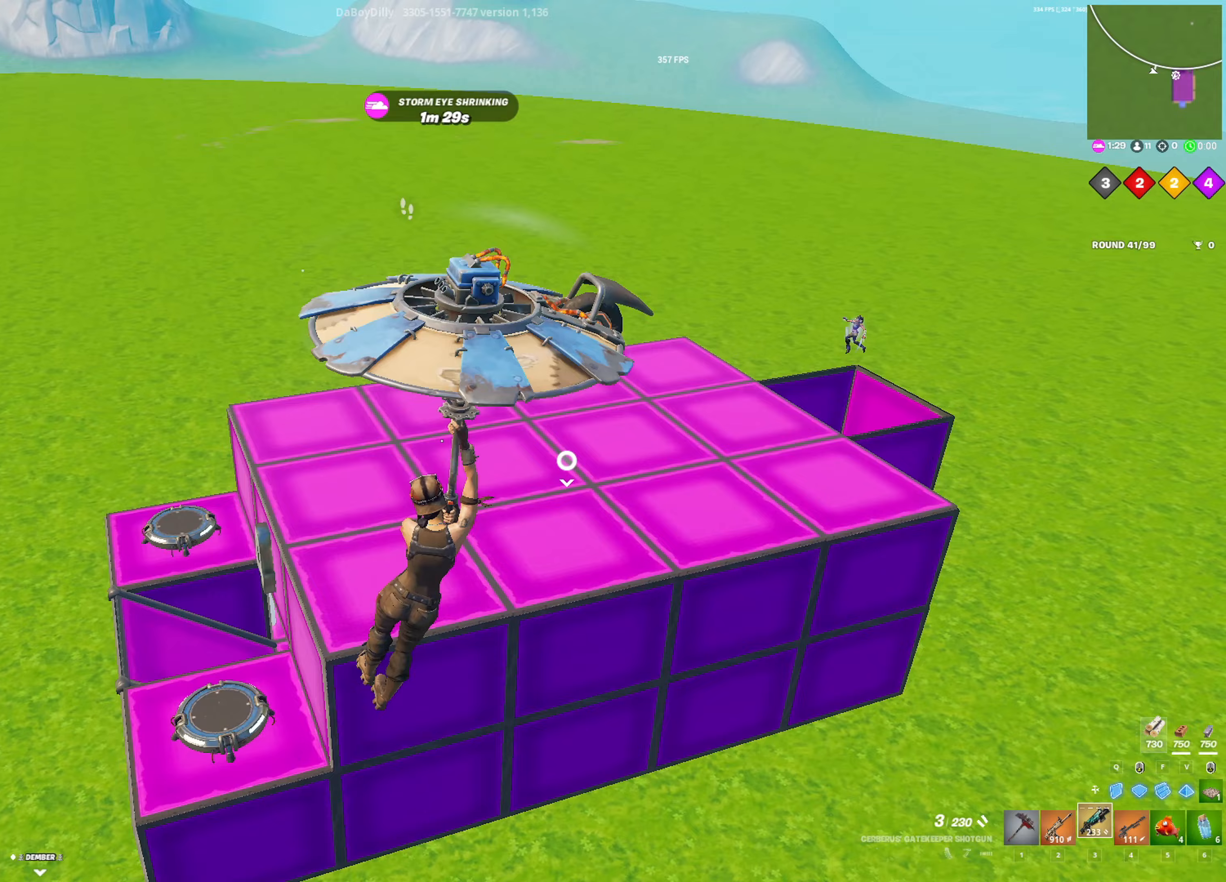
{"keys": ["a"], "mouse": [], "mouse_move": "up-right", "events": [[83, "w", "down"], [450, "w", "up"]]}
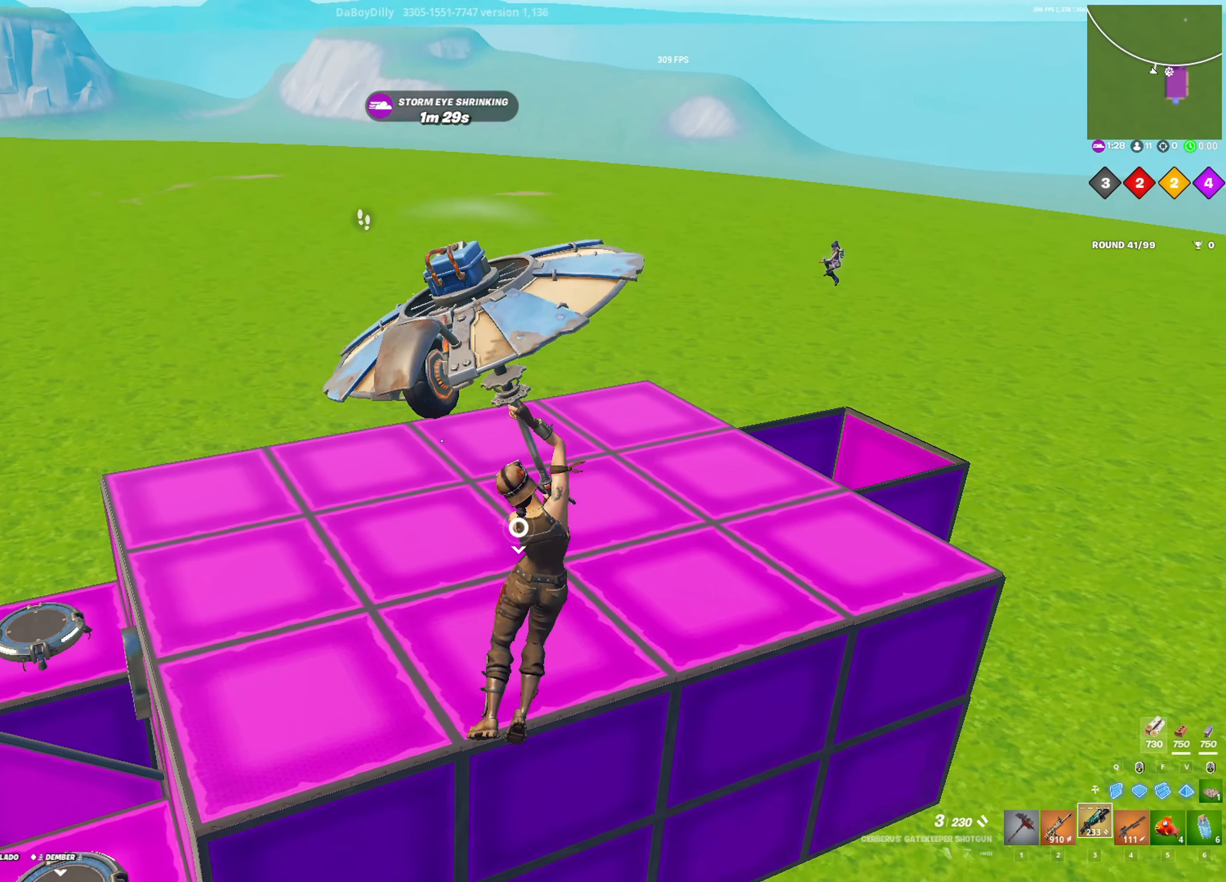
{"keys": ["d", "w"], "mouse": [], "mouse_move": "right", "events": [[367, "w", "down"], [417, "a", "up"], [417, "d", "down"]]}
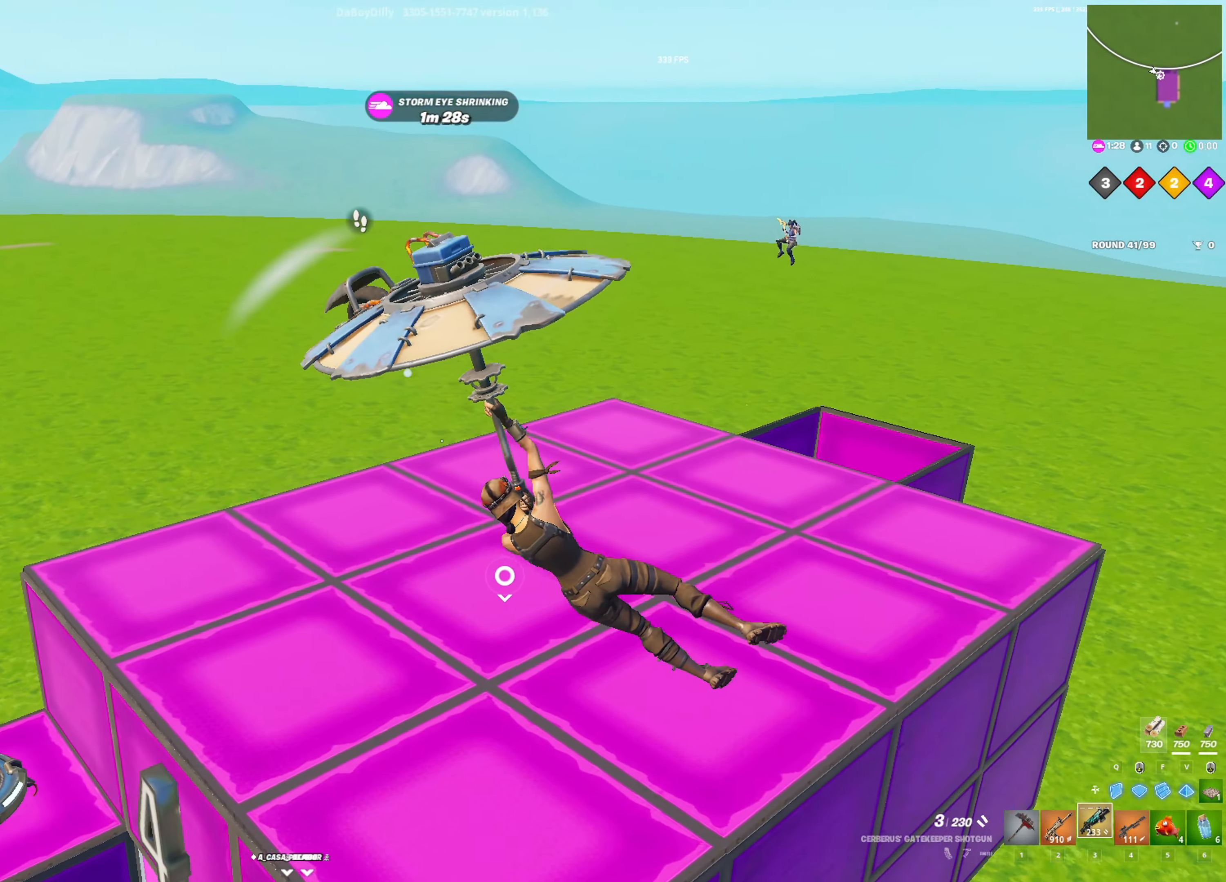
{"keys": ["d", "w"], "mouse": [], "mouse_move": "right", "events": []}
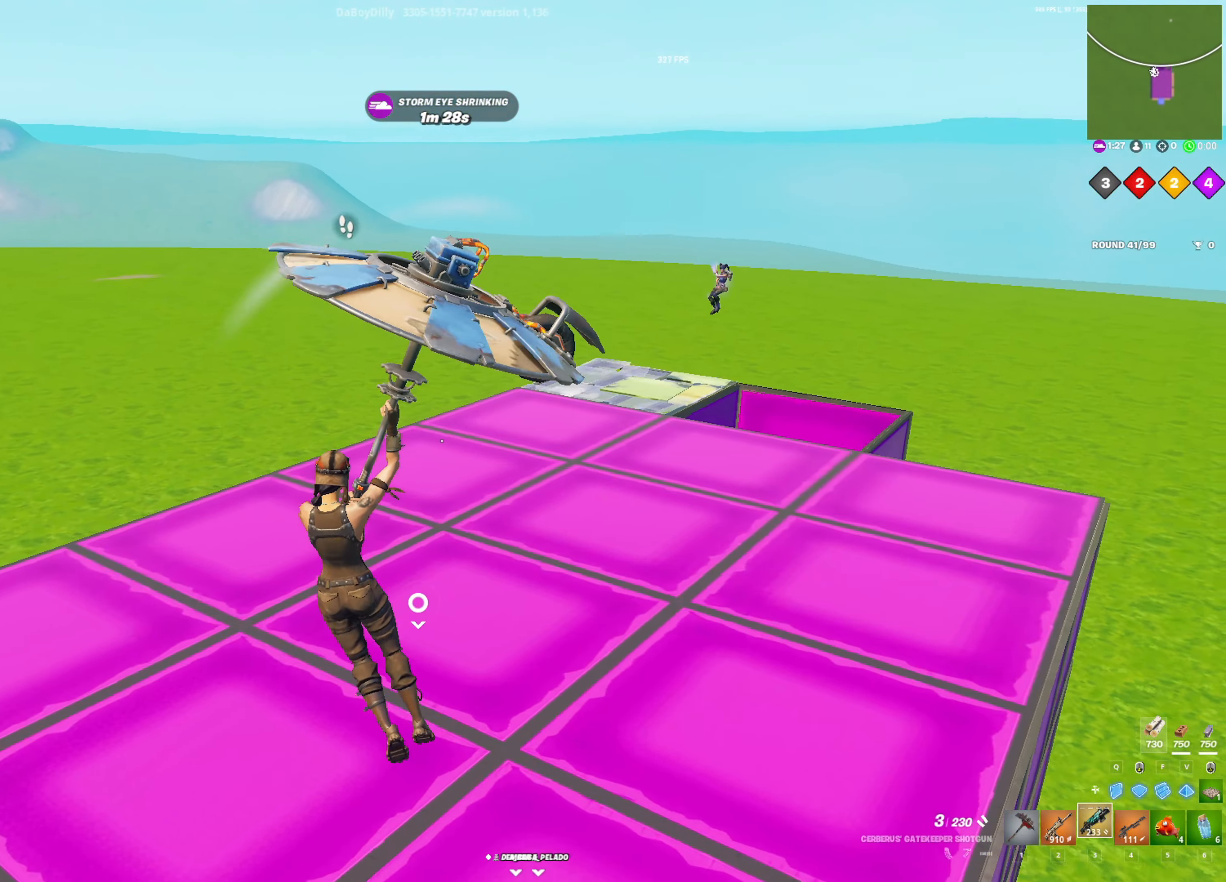
{"keys": ["d", "w"], "mouse": [], "mouse_move": "still", "events": []}
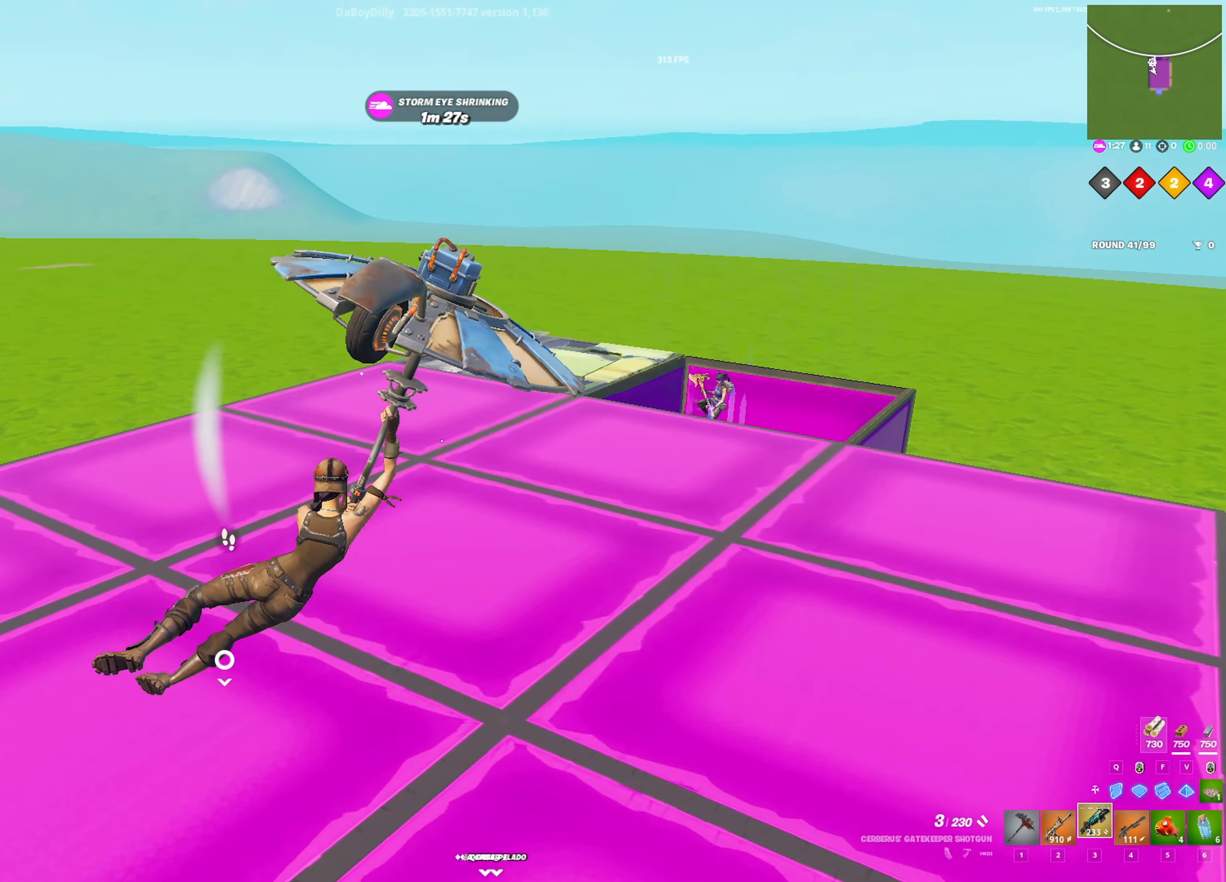
{"keys": ["d", "w"], "mouse": [], "mouse_move": "up", "events": []}
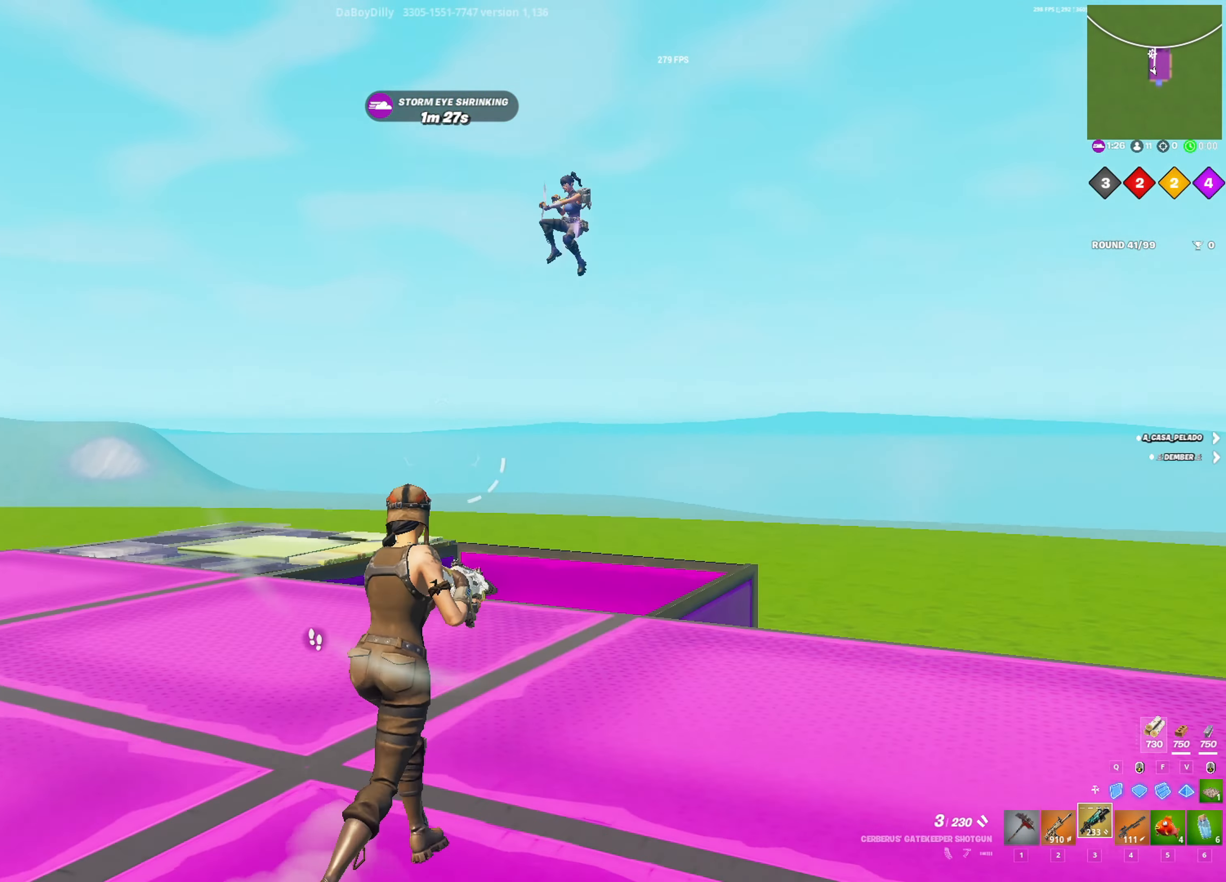
{"keys": ["d", "w"], "mouse": ["left"], "mouse_move": "up-left", "events": [[350, "mouse_left", "down"]]}
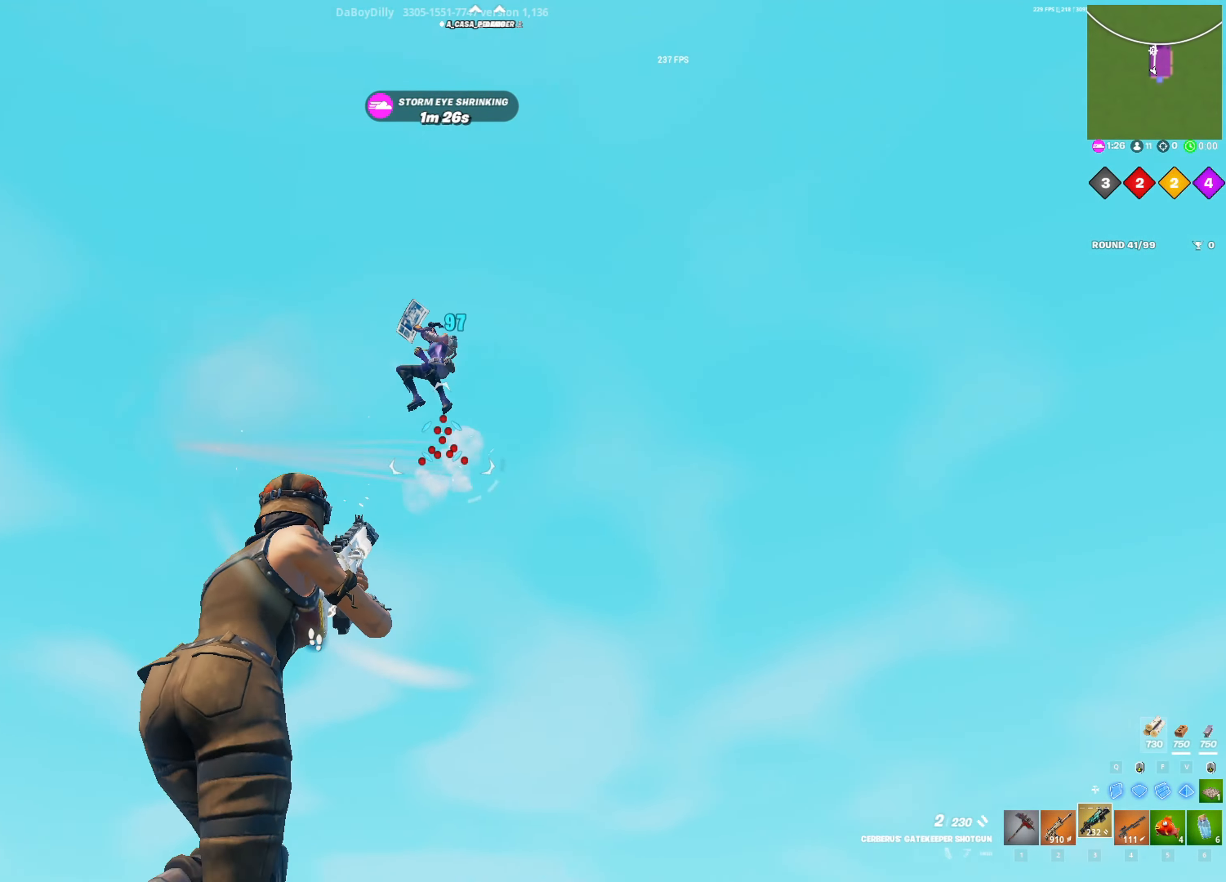
{"keys": ["d", "space", "w"], "mouse": ["left"], "mouse_move": "right", "events": [[33, "d", "up"], [33, "mouse_left", "up"], [167, "w", "up"], [317, "d", "down"], [367, "space", "down"], [400, "d", "up"], [450, "mouse_left", "down"], [500, "d", "down"], [500, "w", "down"]]}
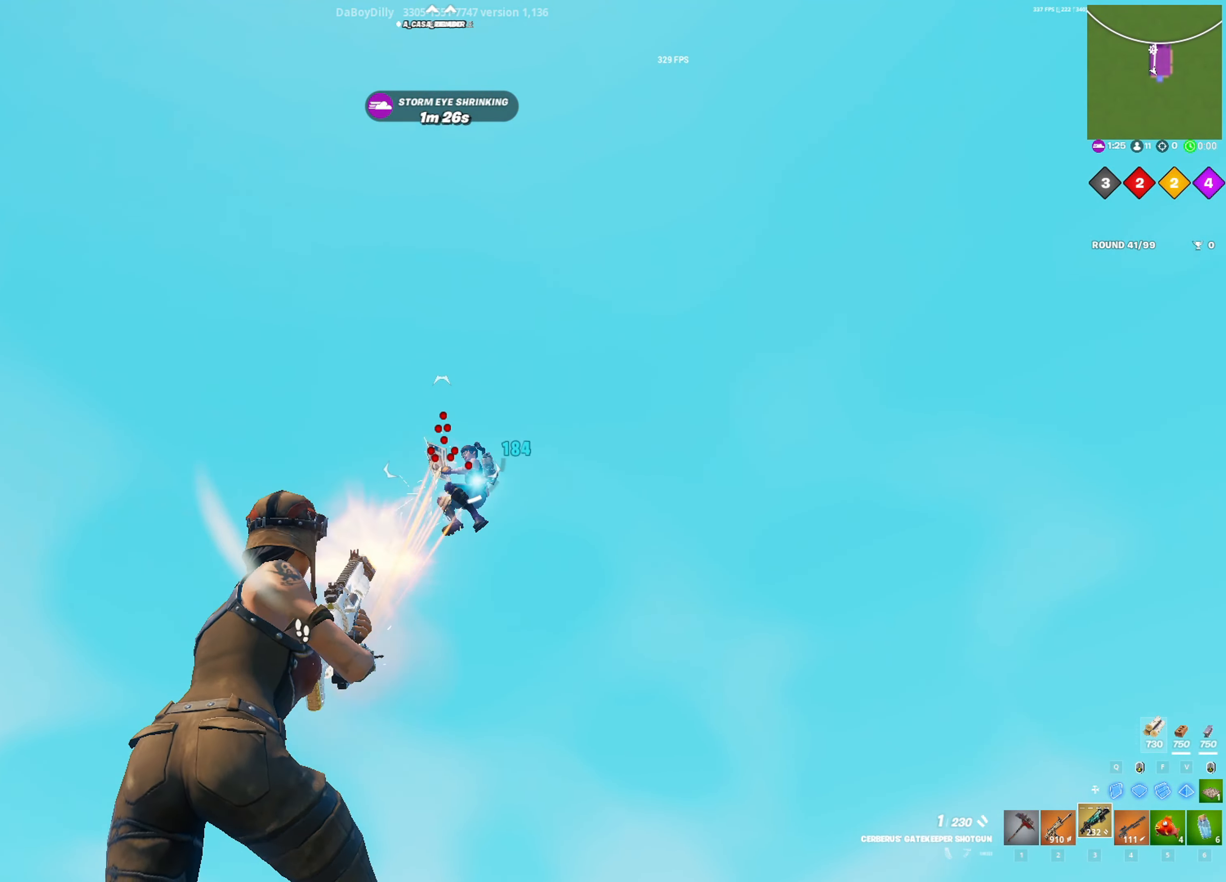
{"keys": ["w"], "mouse": [], "mouse_move": "down", "events": [[100, "space", "up"], [183, "mouse_left", "up"], [467, "d", "up"]]}
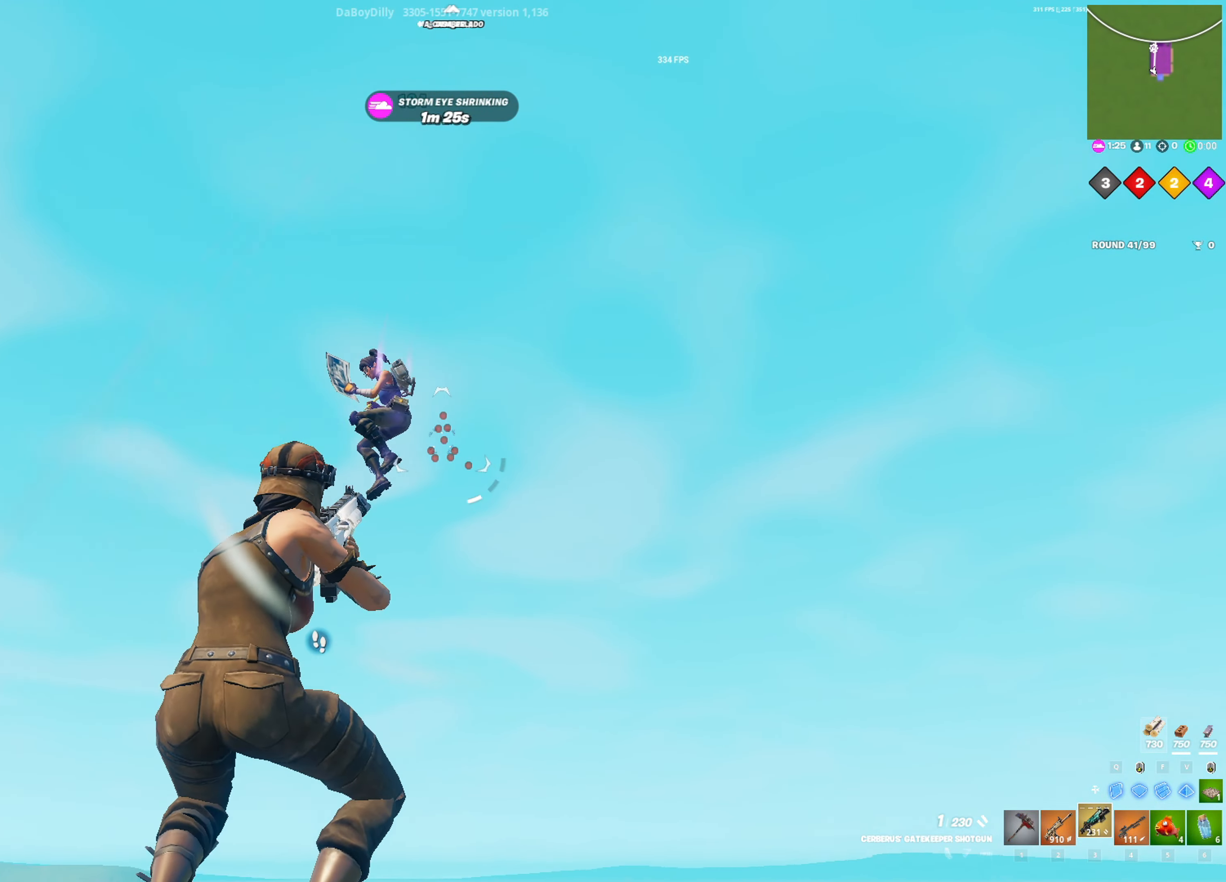
{"keys": ["a", "w"], "mouse": [], "mouse_move": "down", "events": [[67, "mouse_left", "down"], [100, "a", "down"], [300, "mouse_left", "up"]]}
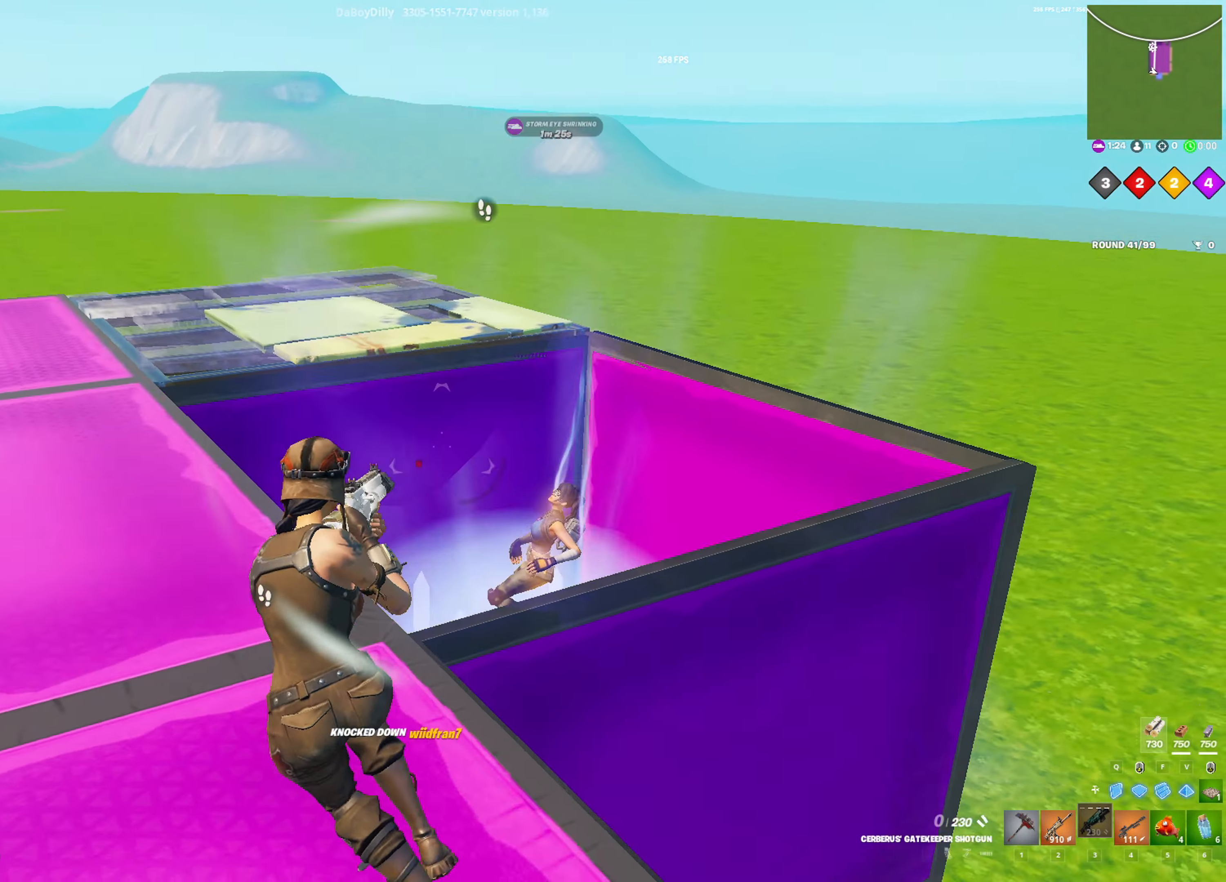
{"keys": ["a"], "mouse": [], "mouse_move": "up-left", "events": [[33, "a", "up"], [83, "d", "down"], [217, "d", "up"], [267, "a", "down"], [367, "w", "up"]]}
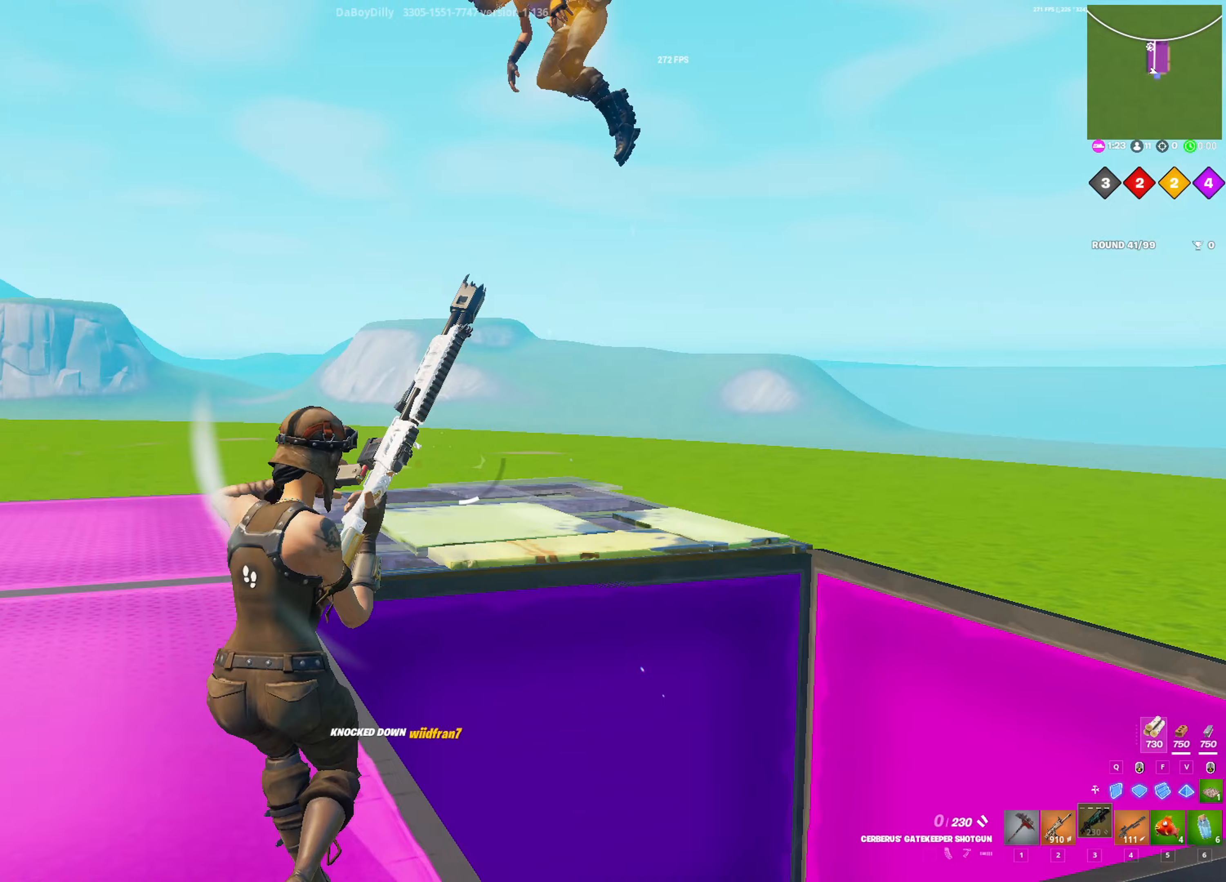
{"keys": ["a"], "mouse": [], "mouse_move": "up", "events": [[50, "w", "down"], [417, "w", "up"]]}
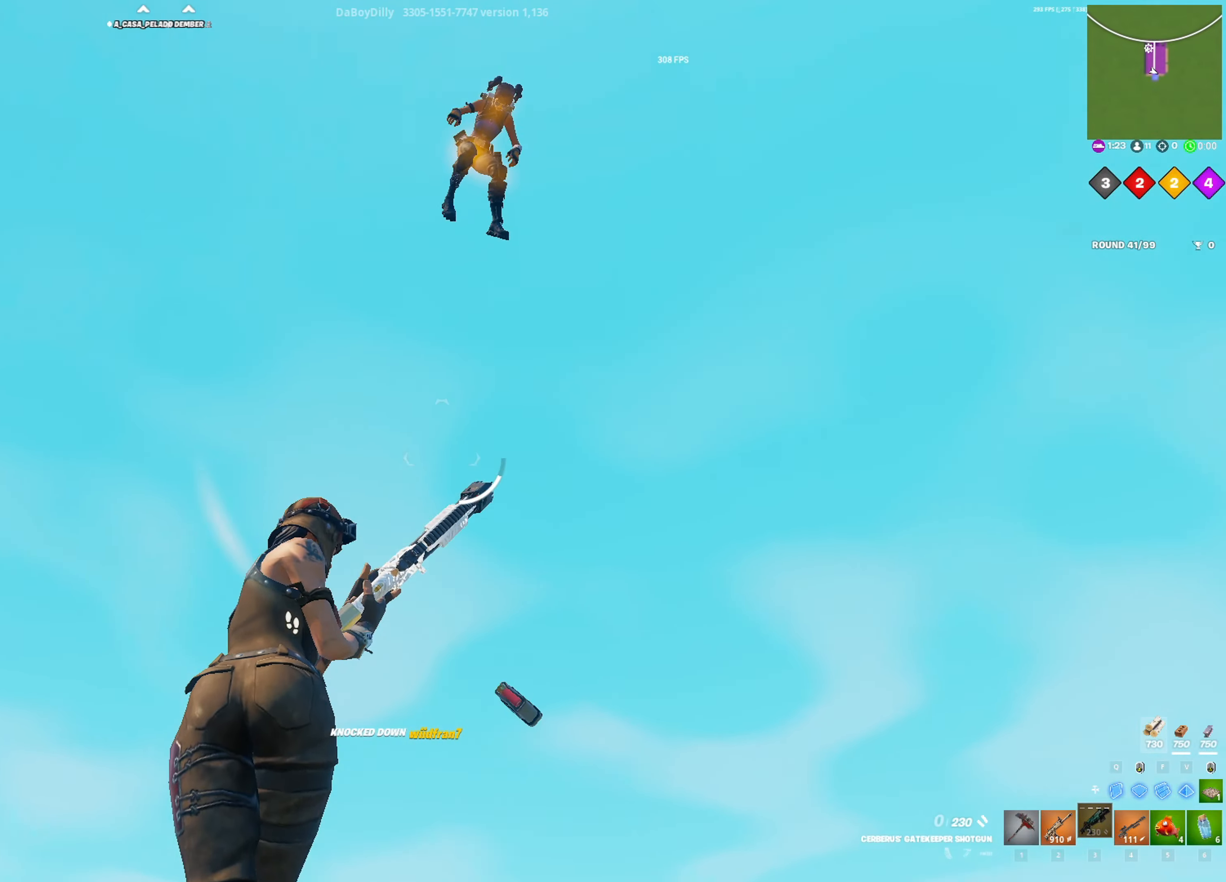
{"keys": ["d", "s"], "mouse": [], "mouse_move": "right", "events": [[150, "s", "down"], [200, "s", "up"], [333, "s", "down"], [383, "a", "up"], [433, "d", "down"]]}
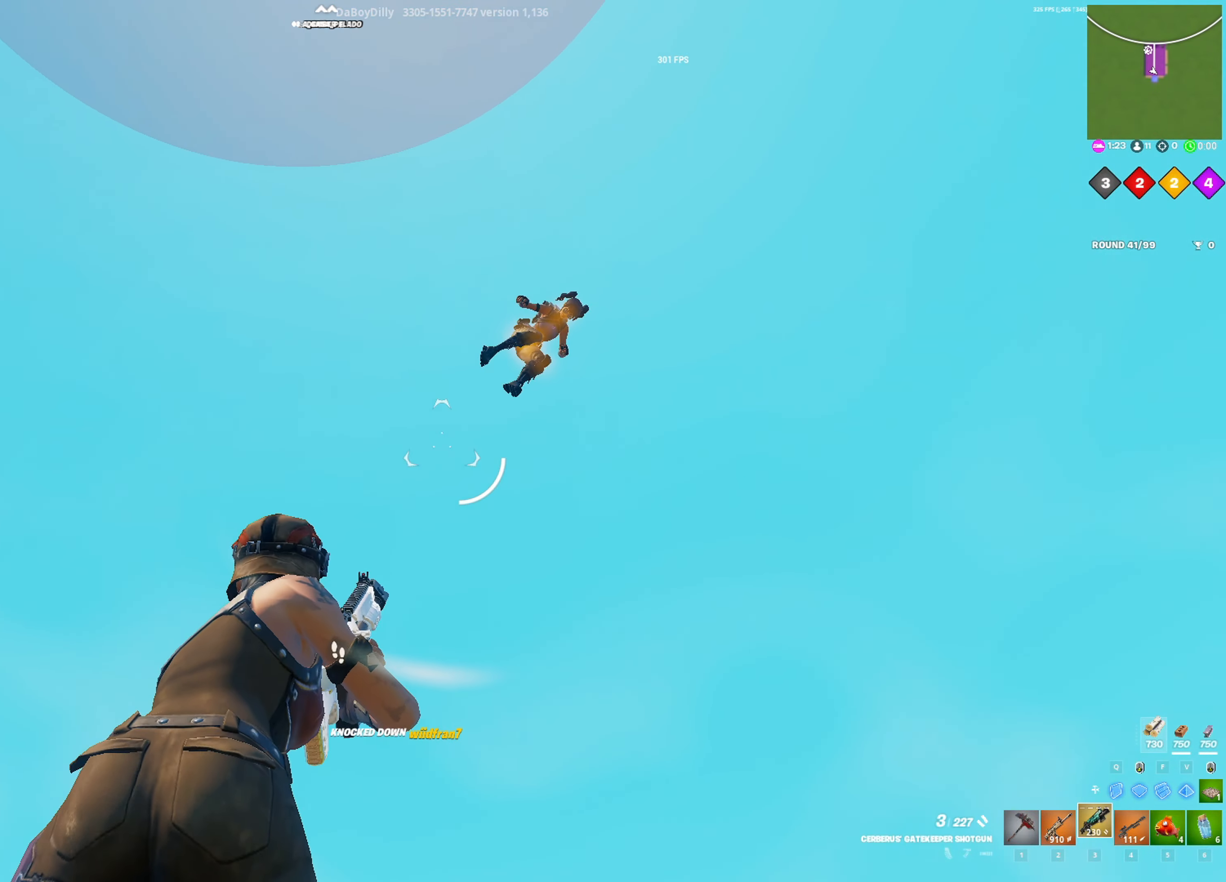
{"keys": ["d", "s"], "mouse": [], "mouse_move": "down-left", "events": [[217, "s", "up"], [317, "mouse_left", "down"], [450, "mouse_left", "up"], [450, "s", "down"]]}
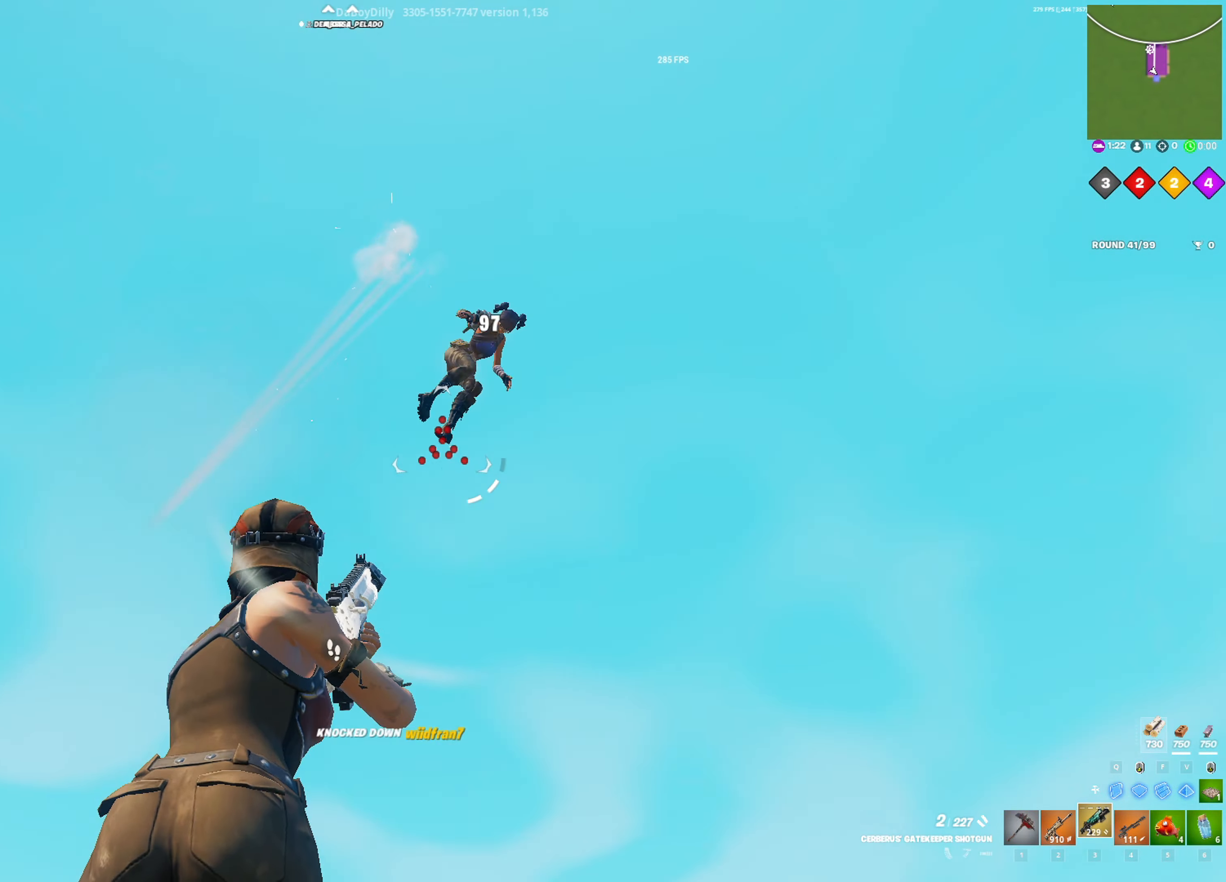
{"keys": ["d", "s"], "mouse": ["left"], "mouse_move": "down", "events": [[183, "d", "up"], [283, "d", "down"], [283, "mouse_left", "down"]]}
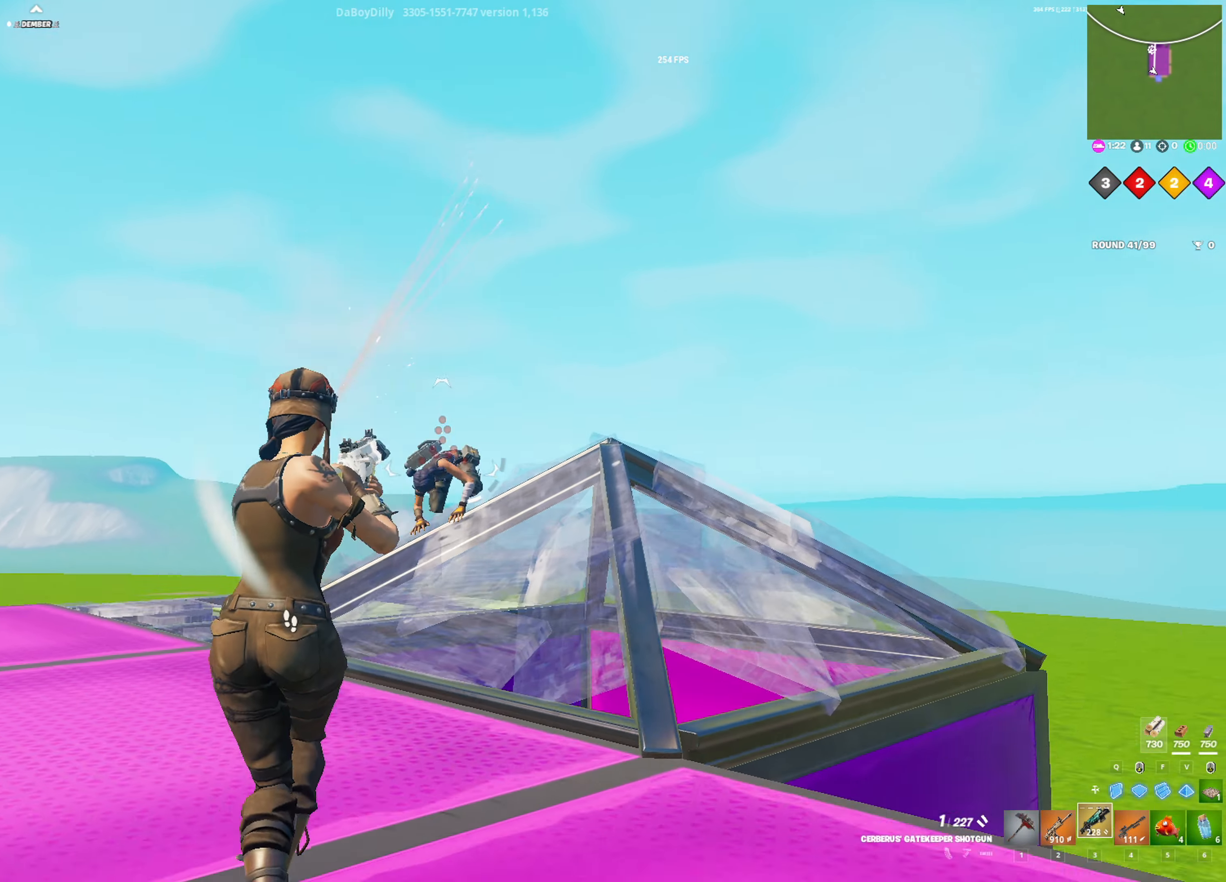
{"keys": ["s"], "mouse": ["left"], "mouse_move": "up-left", "events": [[300, "d", "up"], [300, "mouse_left", "up"], [333, "s", "up"], [400, "d", "down"], [433, "mouse_left", "down"], [483, "d", "up"], [483, "s", "down"]]}
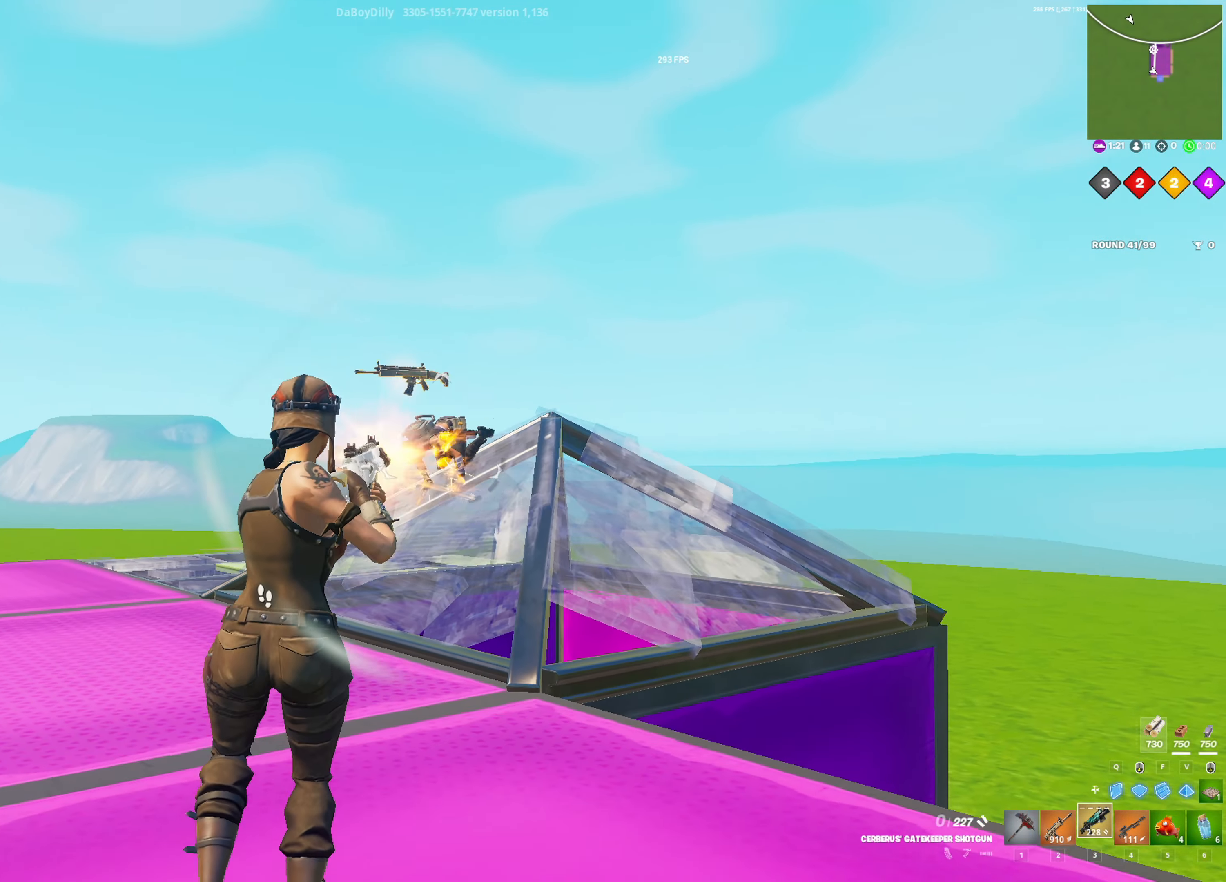
{"keys": ["d", "v"], "mouse": ["left"], "mouse_move": "left", "events": [[33, "d", "down"], [83, "mouse_left", "up"], [267, "d", "up"], [267, "q", "down"], [317, "mouse_left", "down"], [350, "d", "down"], [400, "q", "up"], [400, "s", "up"], [450, "v", "down"]]}
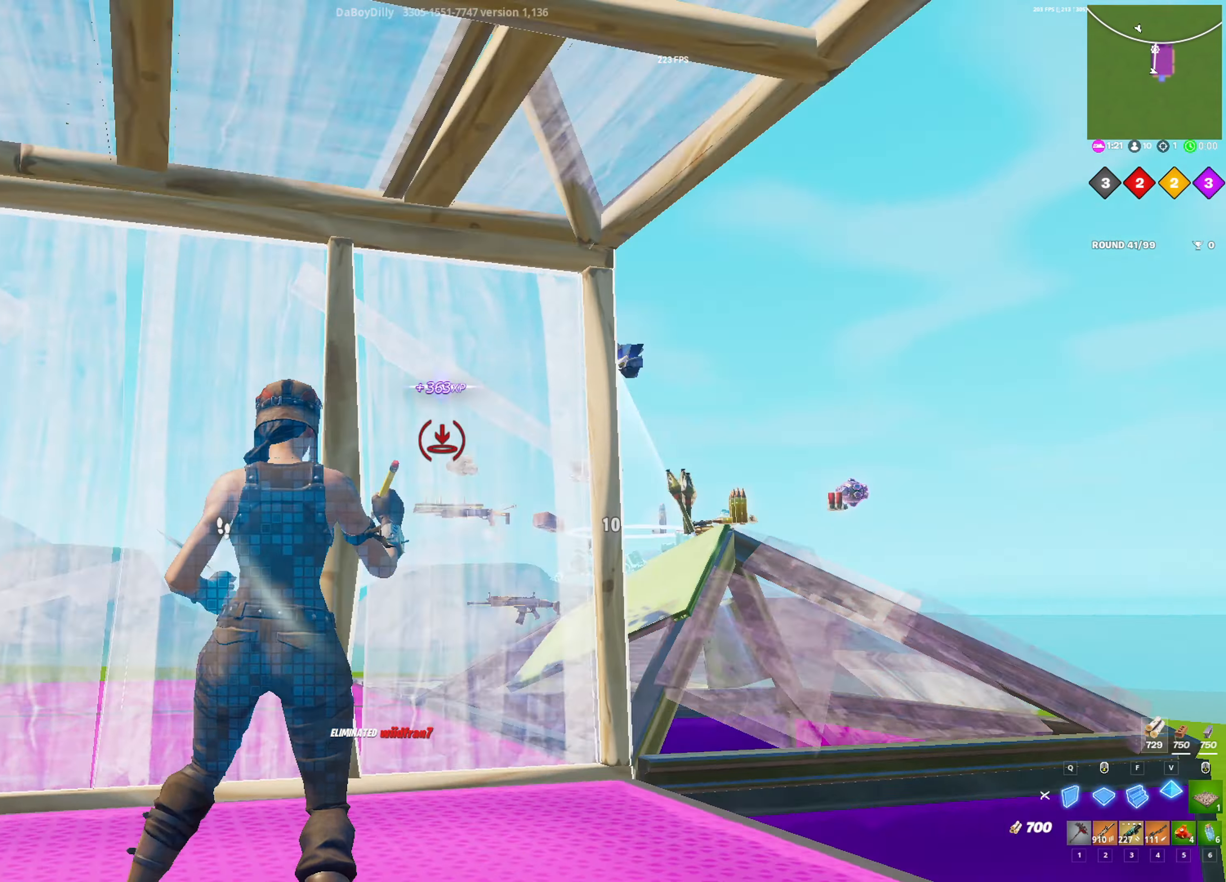
{"keys": ["d"], "mouse": ["left"], "mouse_move": "up-right", "events": [[50, "q", "down"], [83, "v", "up"], [233, "mouse_right", "down"], [233, "q", "up"], [333, "q", "down"], [417, "mouse_right", "up"], [467, "q", "up"]]}
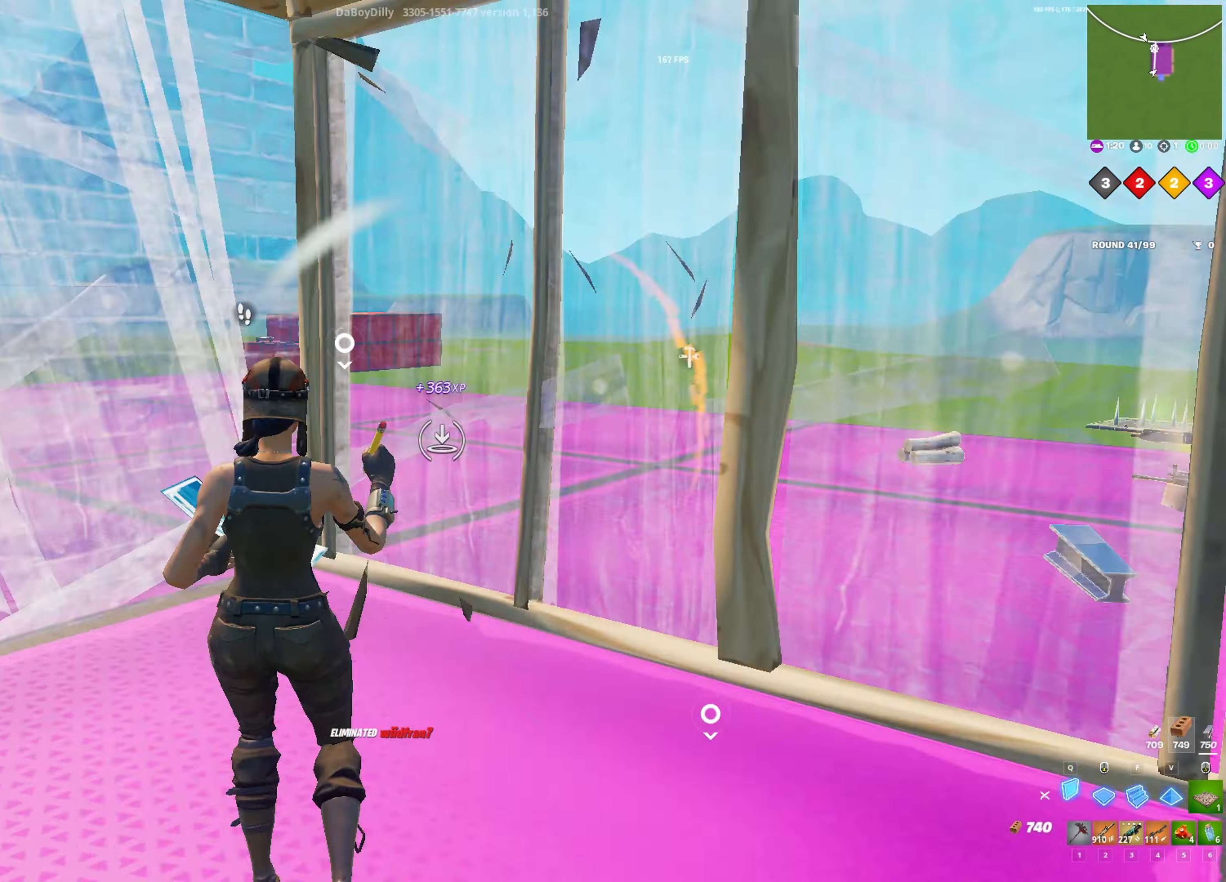
{"keys": [], "mouse": [], "mouse_move": "still", "events": [[200, "2", "down"], [250, "d", "up"], [300, "mouse_left", "up"], [383, "2", "up"]]}
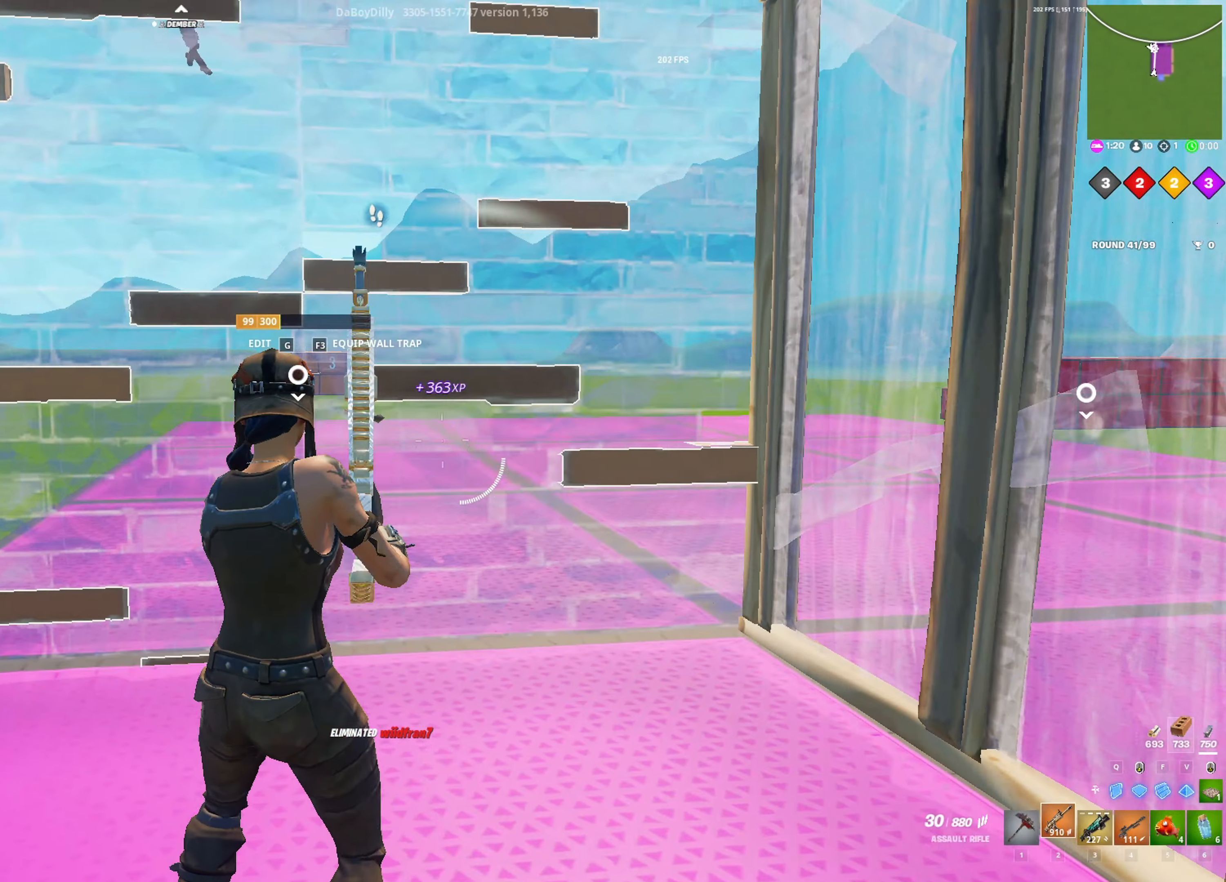
{"keys": ["a", "r"], "mouse": [], "mouse_move": "up-right", "events": [[167, "3", "down"], [267, "3", "up"], [400, "a", "down"], [450, "r", "down"]]}
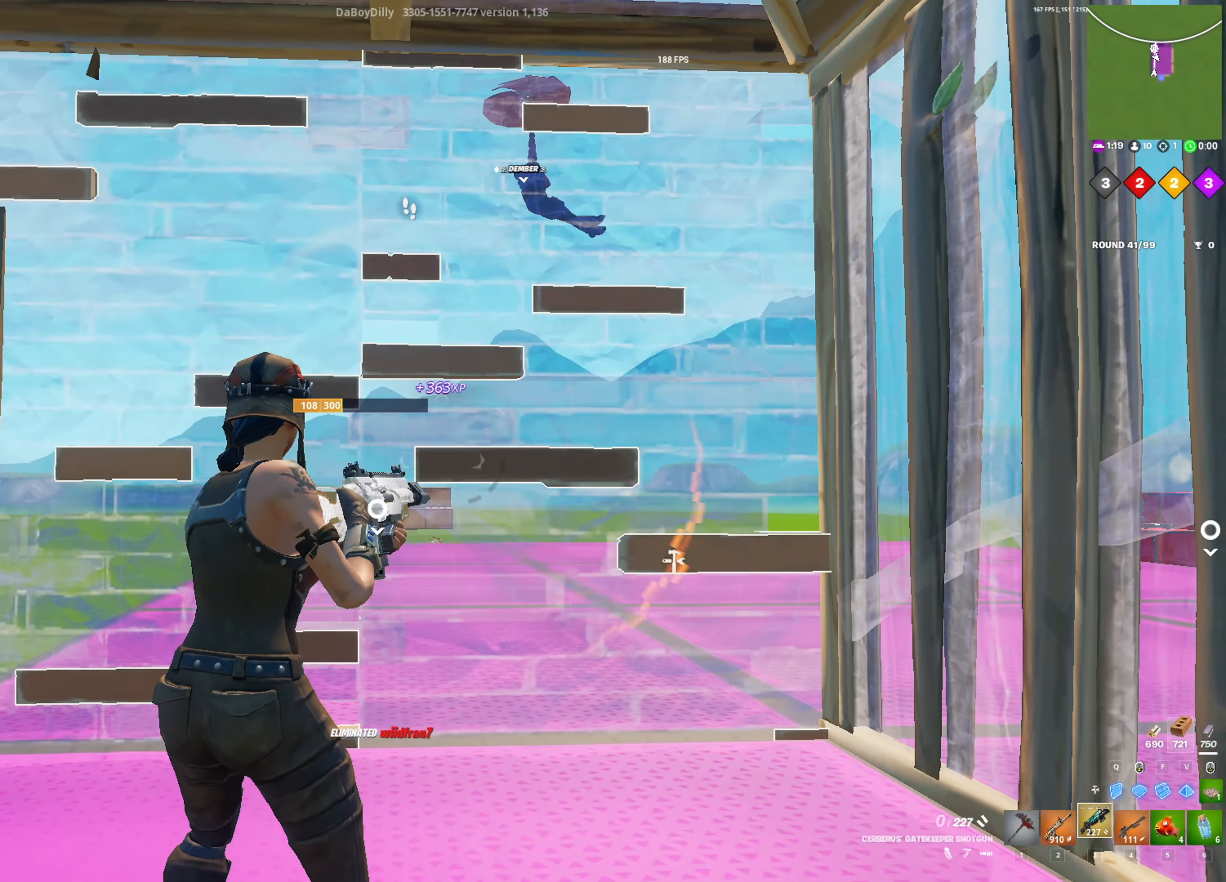
{"keys": [], "mouse": [], "mouse_move": "right", "events": [[50, "r", "up"], [183, "a", "up"]]}